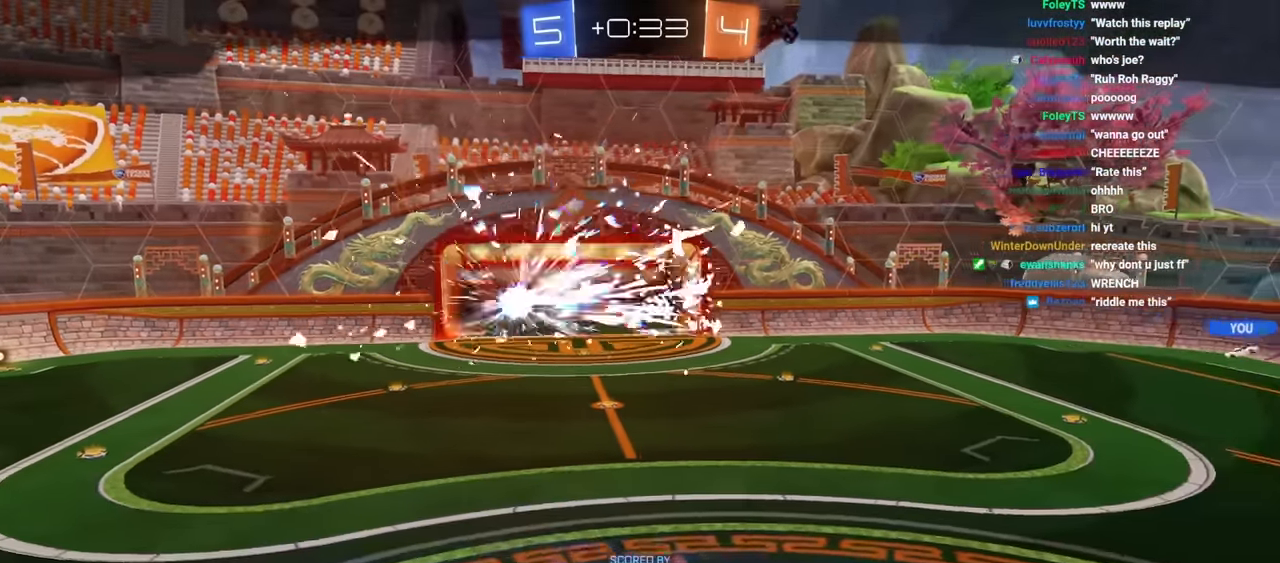
Gameplay with keyboard and mouse; each line is a JSON object with the keys and mouse buttons held at the frame after it. "events" lists presses ("down") and releases ("up") of "1", "2", "3", "4", "5", "a", "alt", "c", "caps_lock", "ctrl", "d", "e", "f", "g", "q", "r", "s", "shift", "space", "t", "tab", "v", "w", "x", "z", "mouse_left", "mouse_wheel" and "mouse_right" between this image and that frame as [ms after this image, input, new state], when the widget could be followed in between. "mouse_left", "mouse_wheel", "mouse_right" = the "left", "wheel", "right" buttons of the "mouse" list. No other keys are recorded. "wheel" means that the mouse wheel is clicked or scrolled. "mouse_move" is the direction in which the mouse moves at that frame (one of eight, or "still"), when it could be read.
{"keys": ["d"], "mouse": [], "mouse_move": "still", "events": [[434, "d", "down"], [434, "e", "down"], [484, "e", "up"]]}
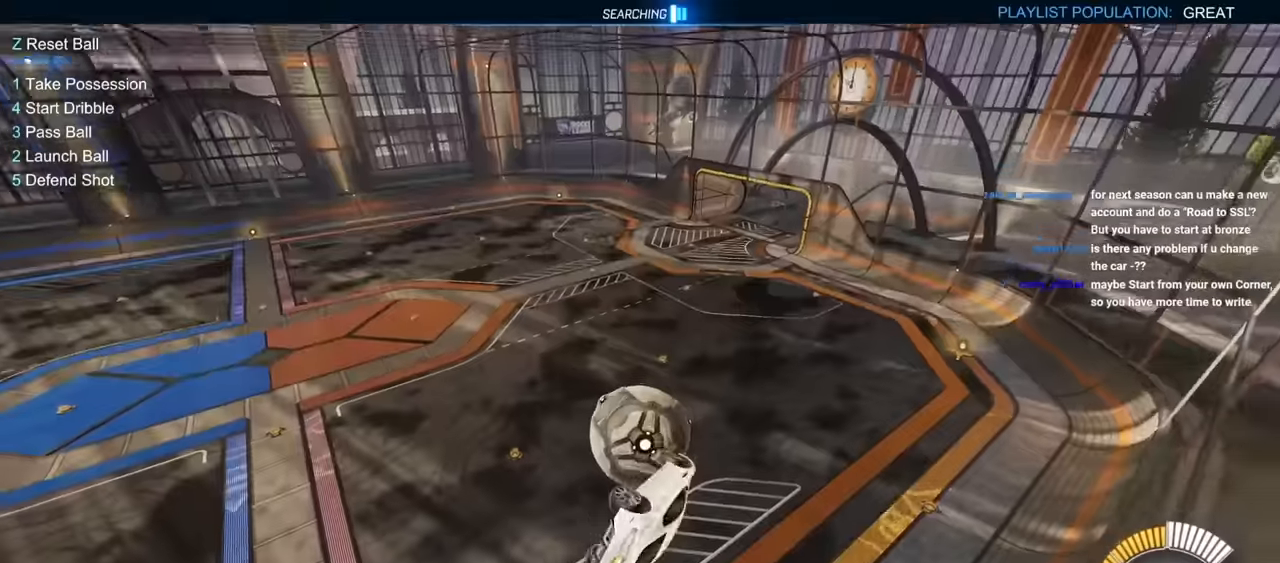
{"keys": ["w"], "mouse": ["right"], "mouse_move": "still", "events": [[17, "d", "up"], [250, "e", "down"], [350, "e", "up"], [400, "a", "down"], [450, "a", "up"], [500, "mouse_right", "down"], [500, "w", "down"]]}
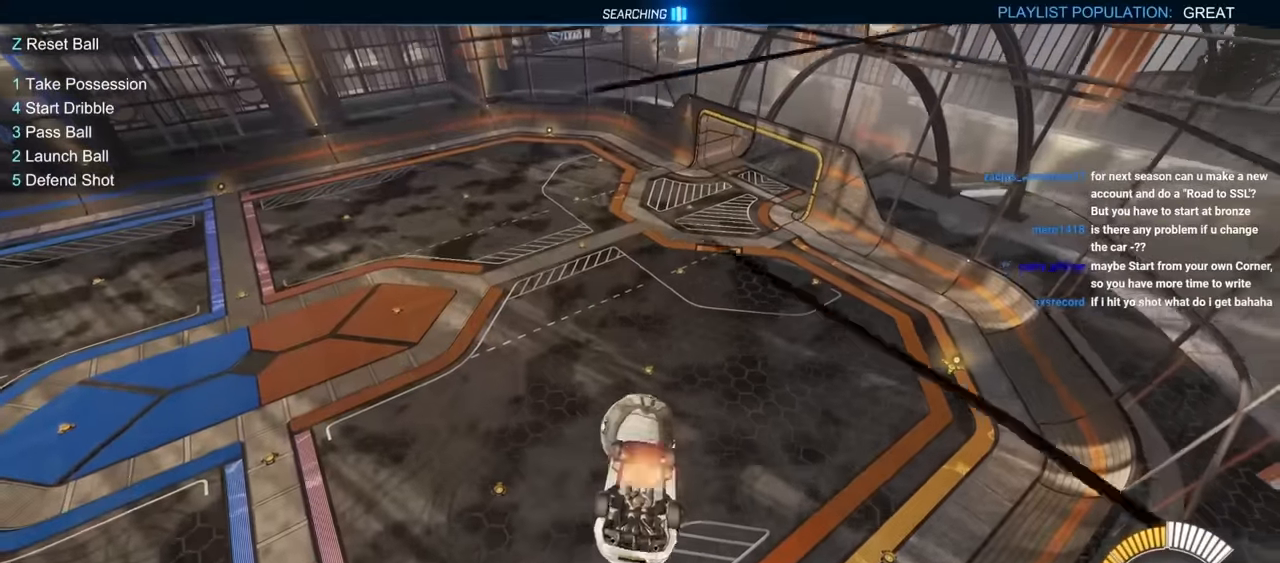
{"keys": ["d", "e", "s"], "mouse": [], "mouse_move": "still", "events": [[134, "mouse_right", "up"], [134, "w", "up"], [234, "a", "down"], [234, "s", "down"], [317, "e", "down"], [367, "a", "up"], [467, "d", "down"]]}
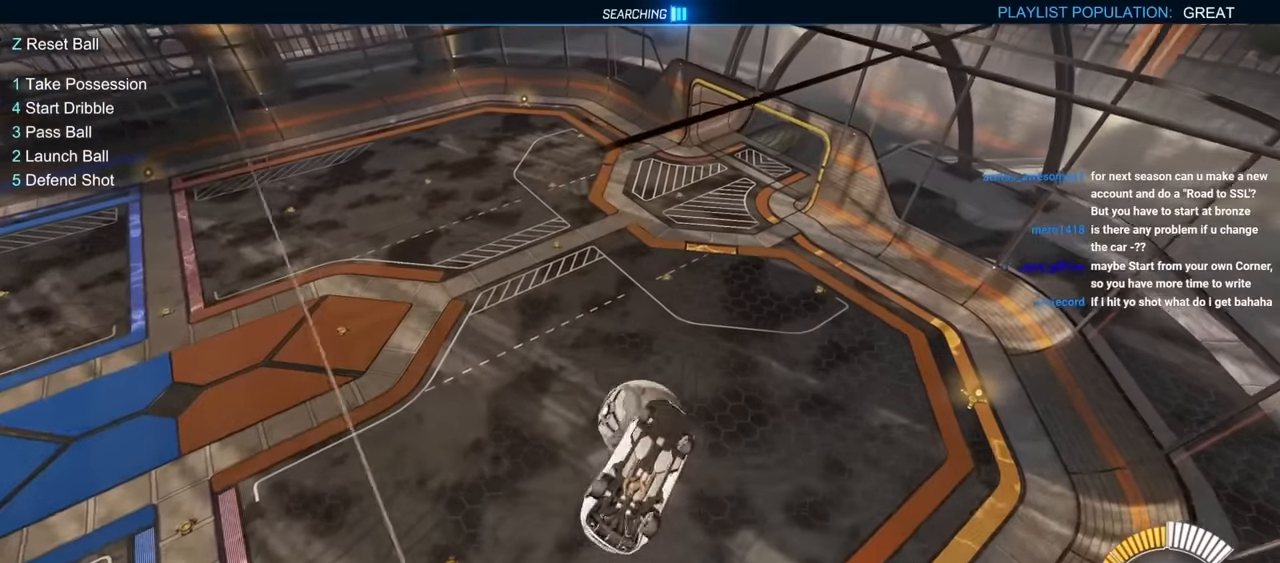
{"keys": ["s"], "mouse": [], "mouse_move": "still", "events": [[334, "d", "up"], [334, "e", "up"]]}
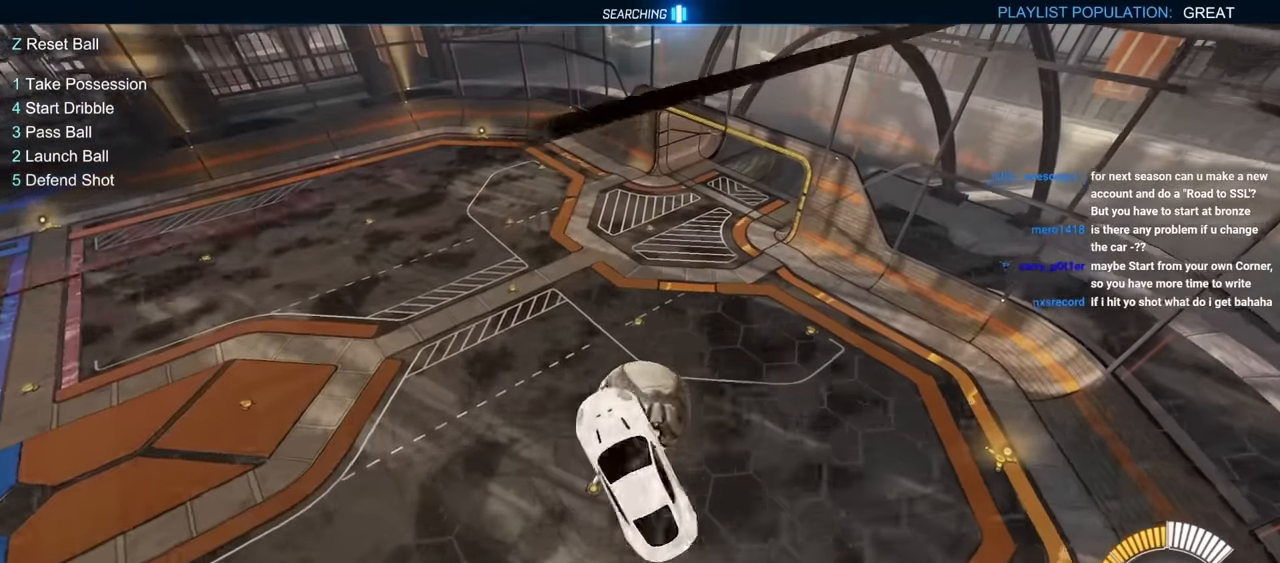
{"keys": ["e", "s"], "mouse": [], "mouse_move": "still", "events": [[67, "e", "down"], [67, "mouse_left", "down"], [250, "e", "up"], [300, "mouse_left", "up"], [400, "e", "down"]]}
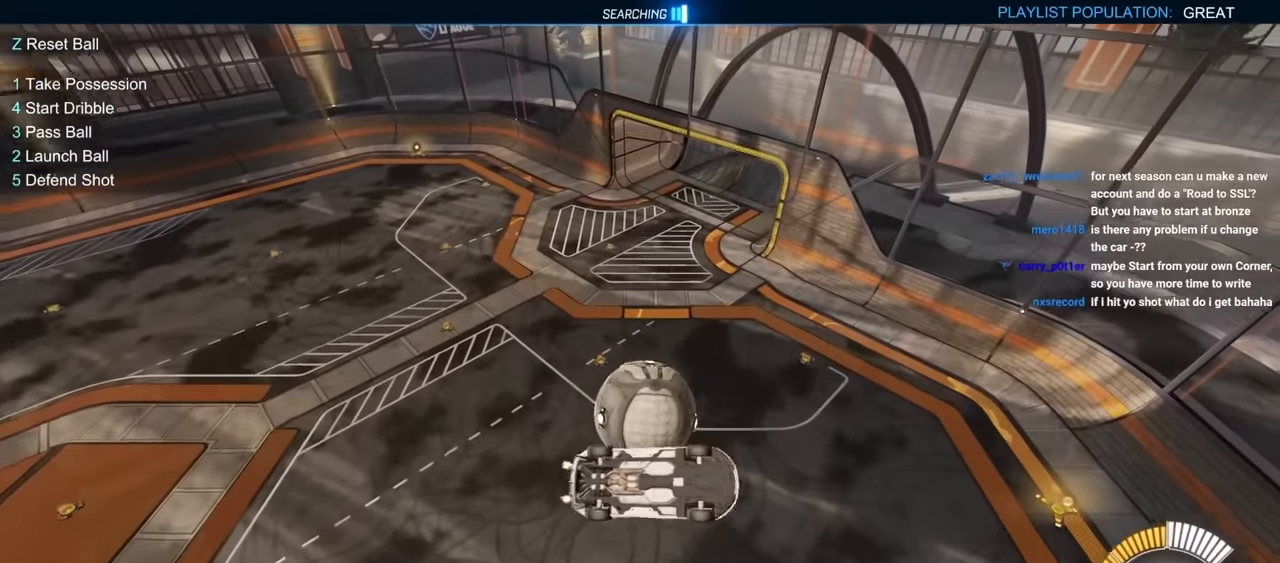
{"keys": ["e", "w"], "mouse": ["left"], "mouse_move": "still", "events": [[34, "a", "down"], [34, "e", "up"], [84, "e", "down"], [184, "a", "up"], [184, "s", "up"], [267, "w", "down"], [367, "mouse_left", "down"]]}
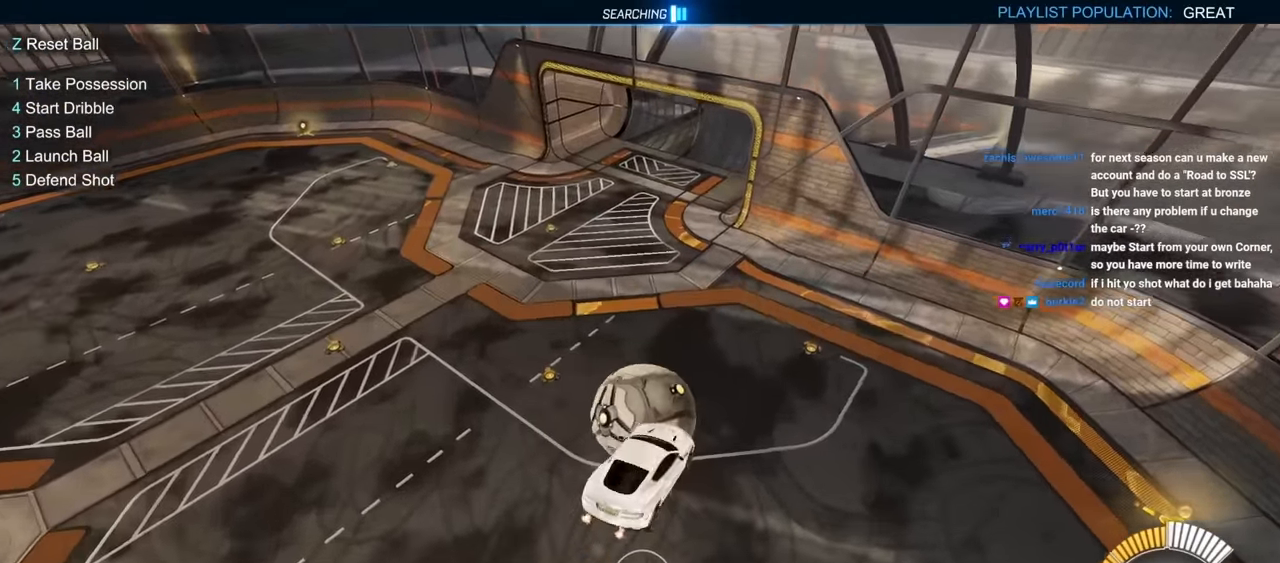
{"keys": ["space"], "mouse": ["left"], "mouse_move": "still", "events": [[50, "d", "down"], [50, "mouse_left", "up"], [100, "w", "up"], [200, "s", "down"], [334, "mouse_left", "down"], [384, "s", "up"], [384, "space", "down"], [434, "d", "up"], [484, "e", "up"]]}
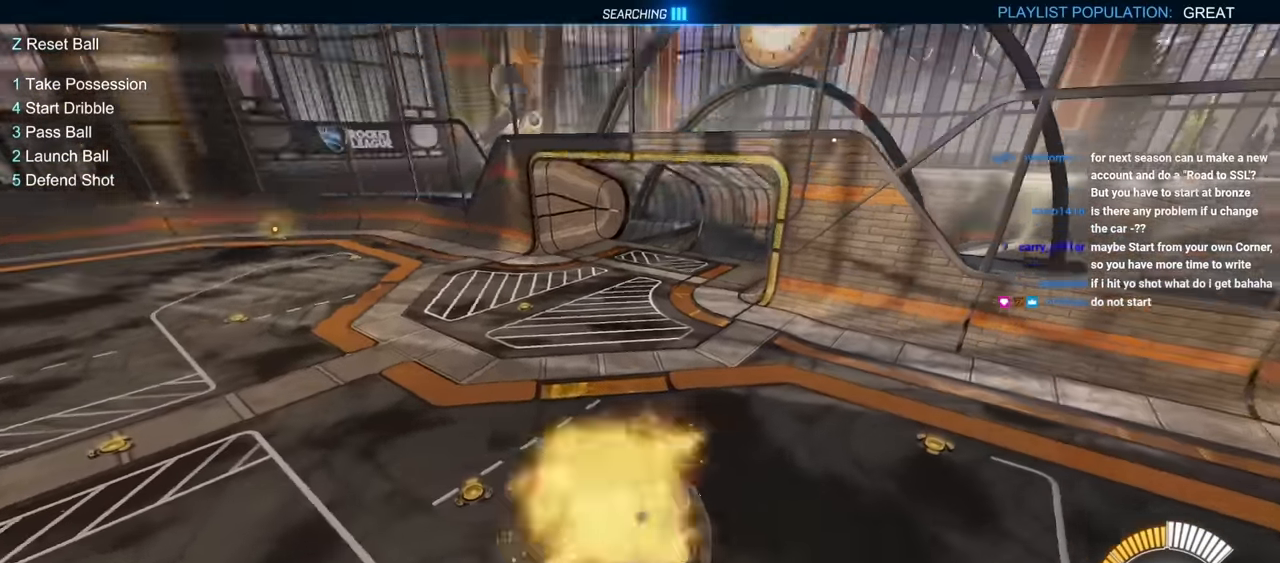
{"keys": ["s"], "mouse": ["left"], "mouse_move": "still", "events": [[17, "w", "down"], [67, "space", "up"], [117, "mouse_right", "down"], [167, "w", "up"], [217, "s", "down"], [350, "mouse_right", "up"]]}
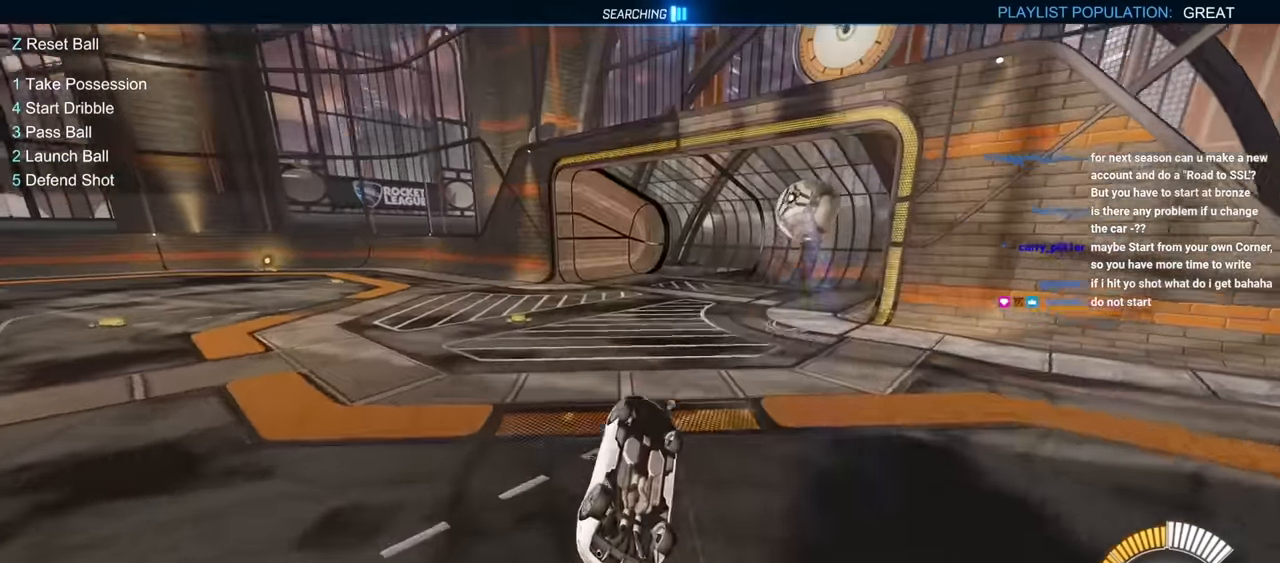
{"keys": [], "mouse": ["left"], "mouse_move": "still", "events": [[500, "s", "up"]]}
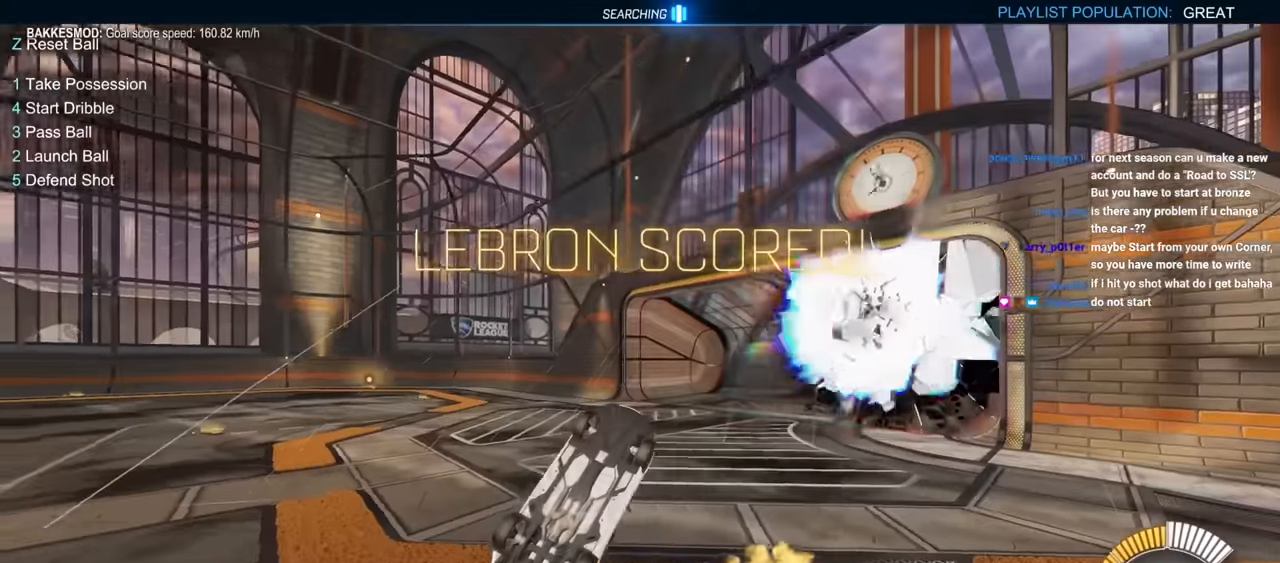
{"keys": ["d", "w"], "mouse": [], "mouse_move": "still", "events": [[50, "mouse_left", "up"], [283, "d", "down"], [283, "w", "down"]]}
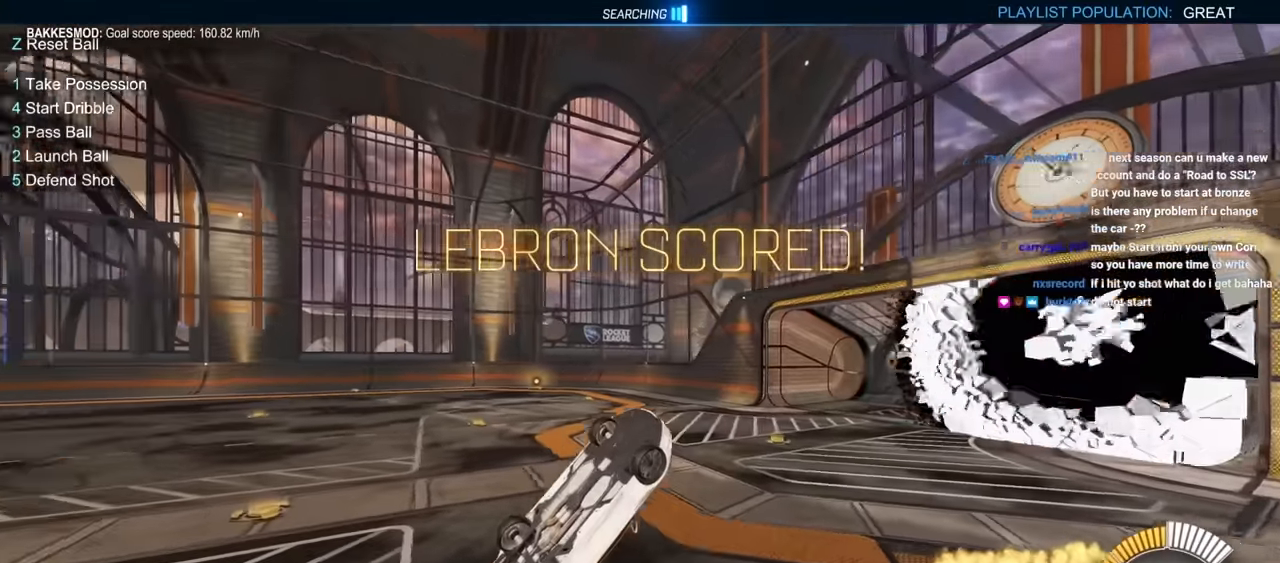
{"keys": ["d", "w"], "mouse": [], "mouse_move": "still", "events": [[450, "d", "up"], [450, "q", "down"], [450, "w", "up"], [500, "d", "down"], [500, "q", "up"], [500, "w", "down"]]}
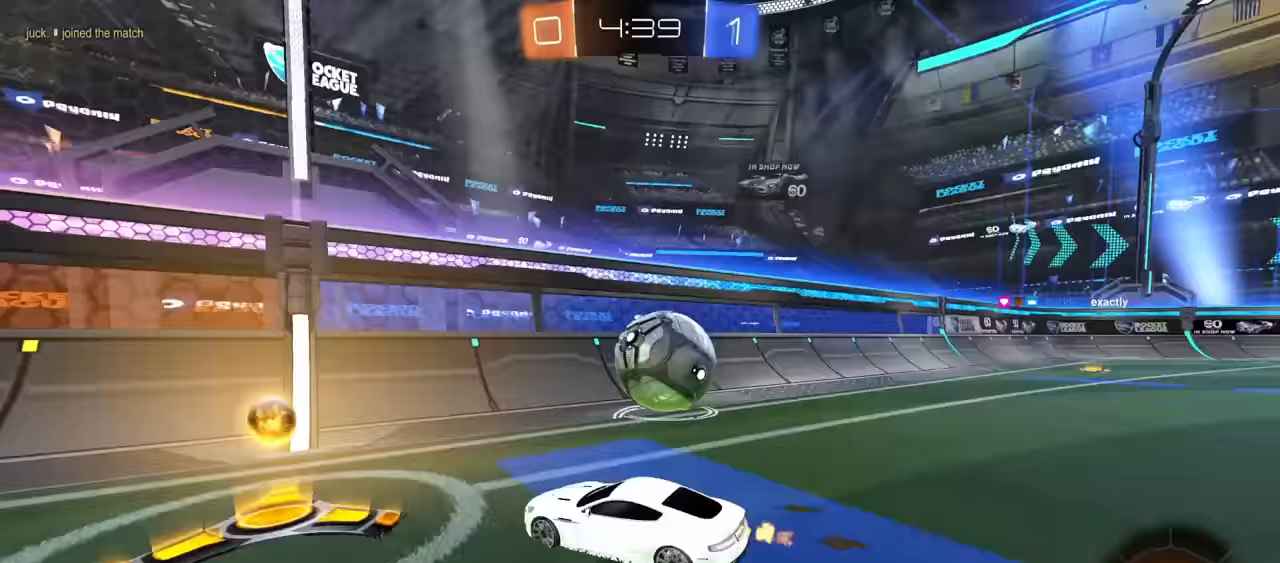
{"keys": ["w"], "mouse": ["left"], "mouse_move": "still", "events": [[333, "mouse_left", "down"], [483, "d", "up"]]}
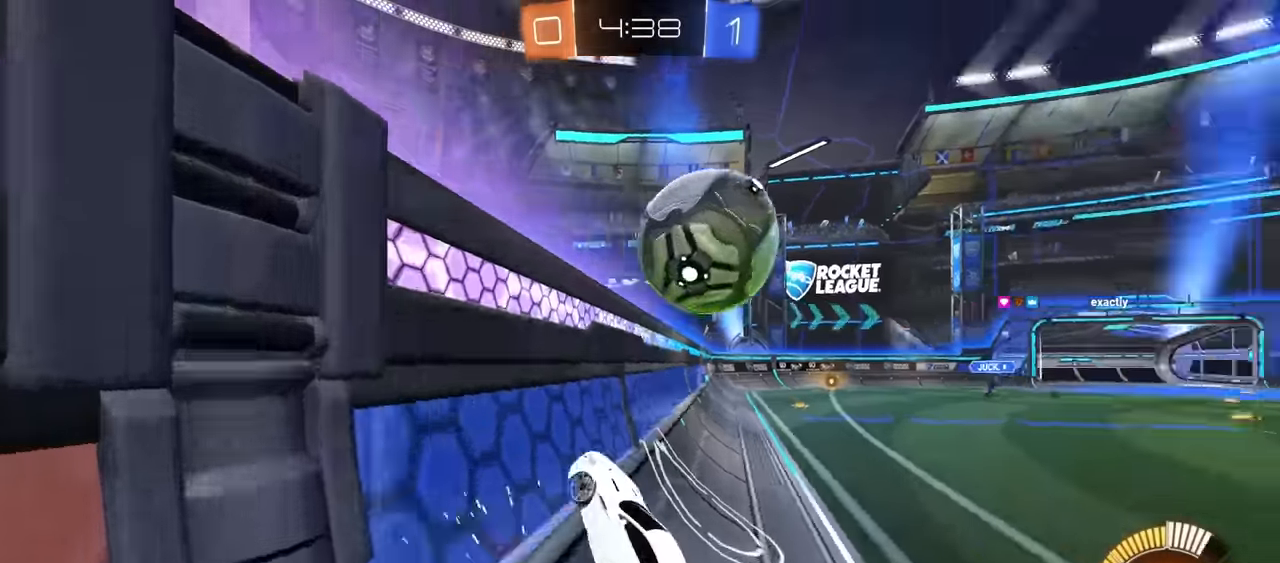
{"keys": ["a", "e"], "mouse": ["left", "right"], "mouse_move": "still", "events": [[300, "a", "down"], [300, "mouse_right", "down"], [350, "e", "down"], [400, "w", "up"]]}
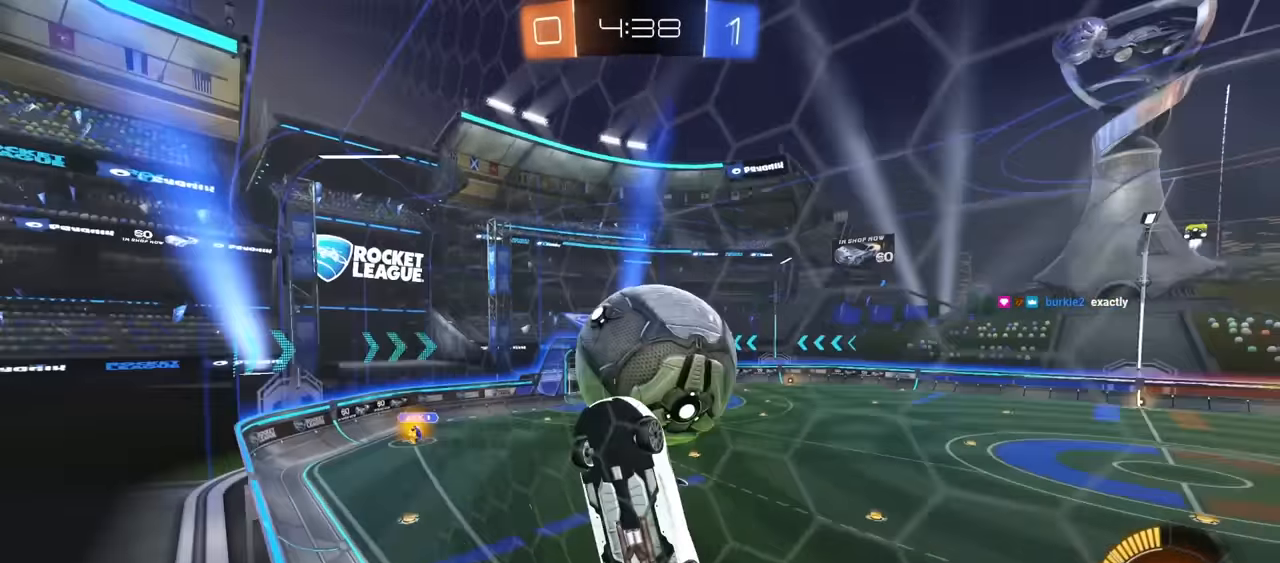
{"keys": ["d", "q", "s"], "mouse": [], "mouse_move": "still", "events": [[83, "a", "up"], [83, "e", "up"], [316, "d", "down"], [316, "mouse_right", "up"], [316, "s", "down"], [500, "mouse_left", "up"], [500, "q", "down"]]}
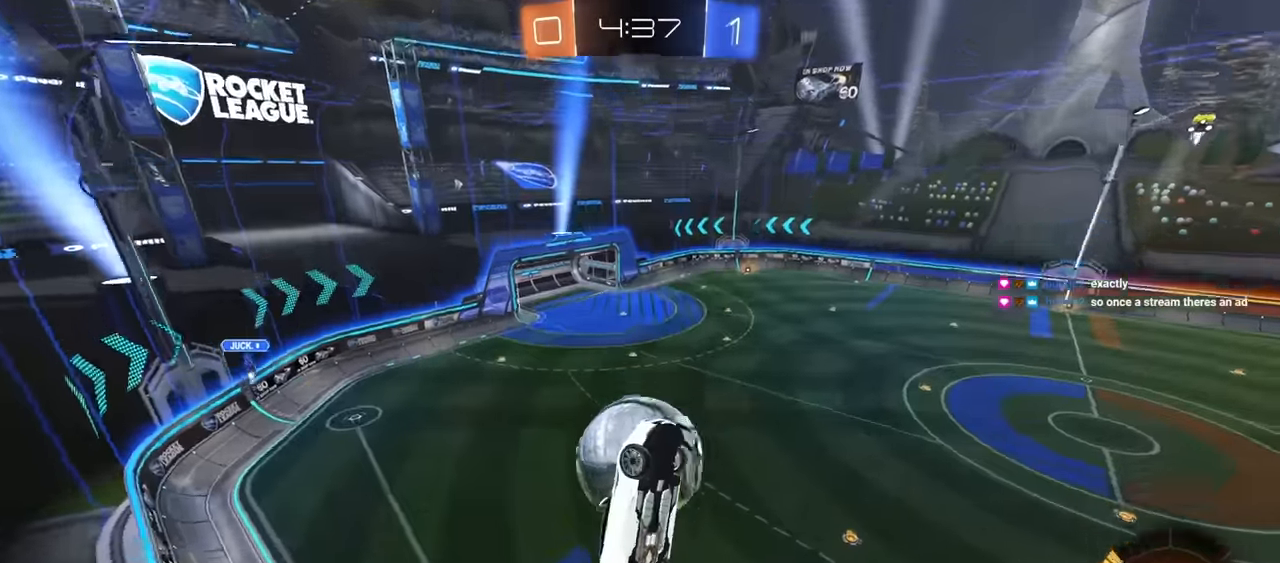
{"keys": [], "mouse": [], "mouse_move": "still", "events": [[50, "d", "up"], [100, "s", "up"], [150, "q", "up"], [233, "a", "down"], [433, "a", "up"]]}
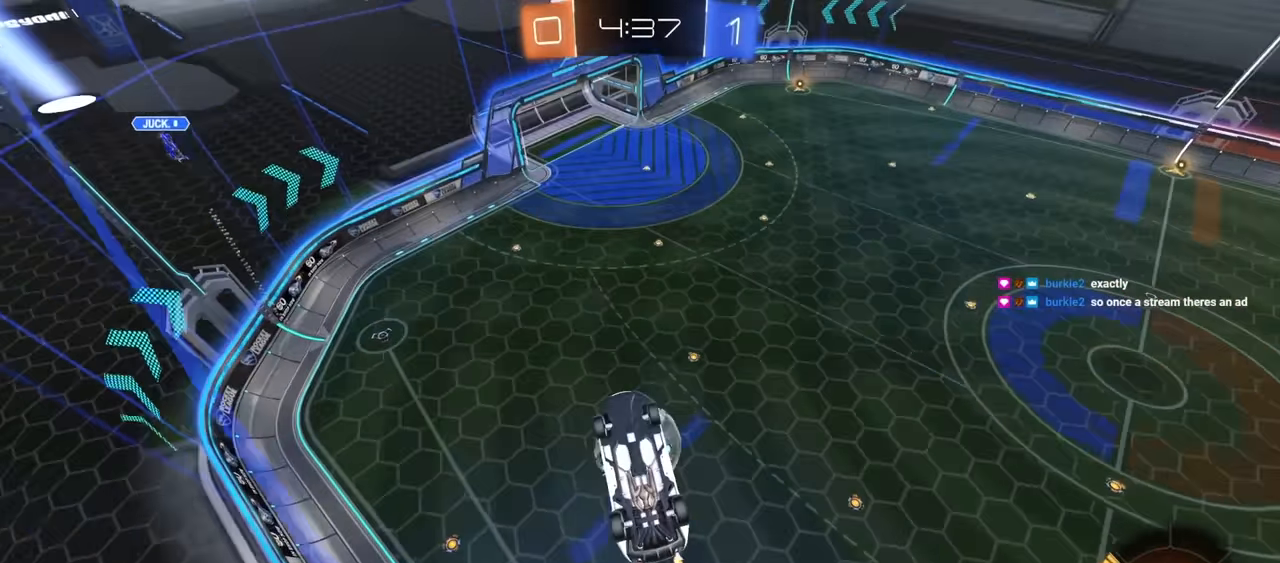
{"keys": ["s"], "mouse": [], "mouse_move": "still", "events": [[200, "mouse_right", "down"], [250, "mouse_right", "up"], [350, "d", "down"], [400, "s", "down"], [483, "d", "up"]]}
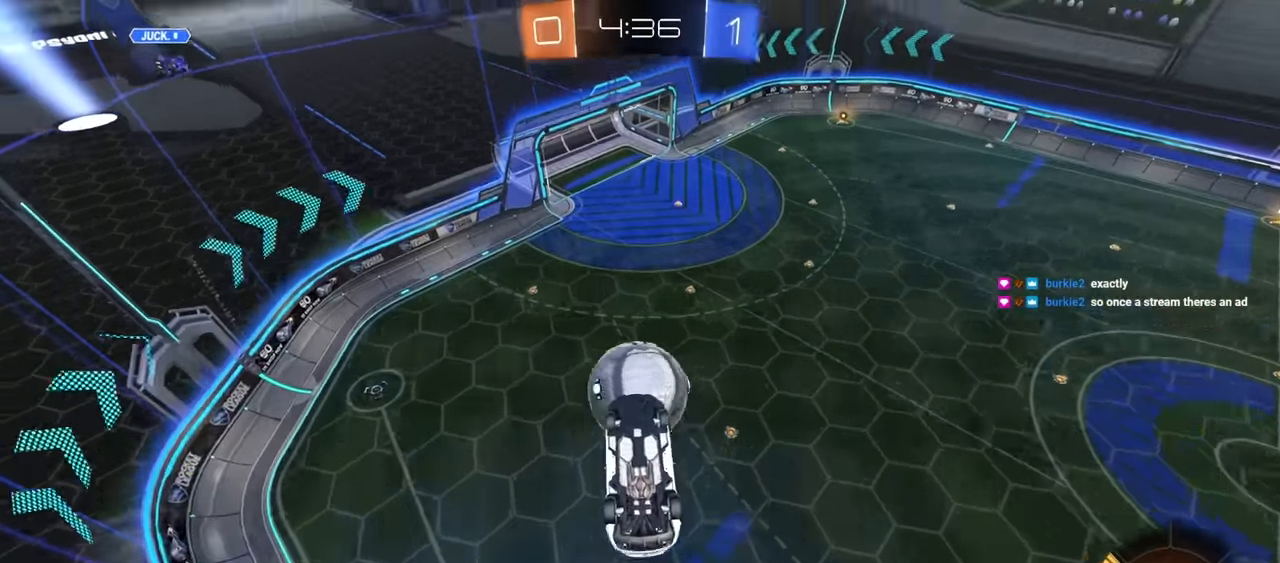
{"keys": [], "mouse": [], "mouse_move": "still", "events": [[33, "s", "up"], [133, "a", "down"], [216, "a", "up"], [266, "d", "down"], [416, "d", "up"]]}
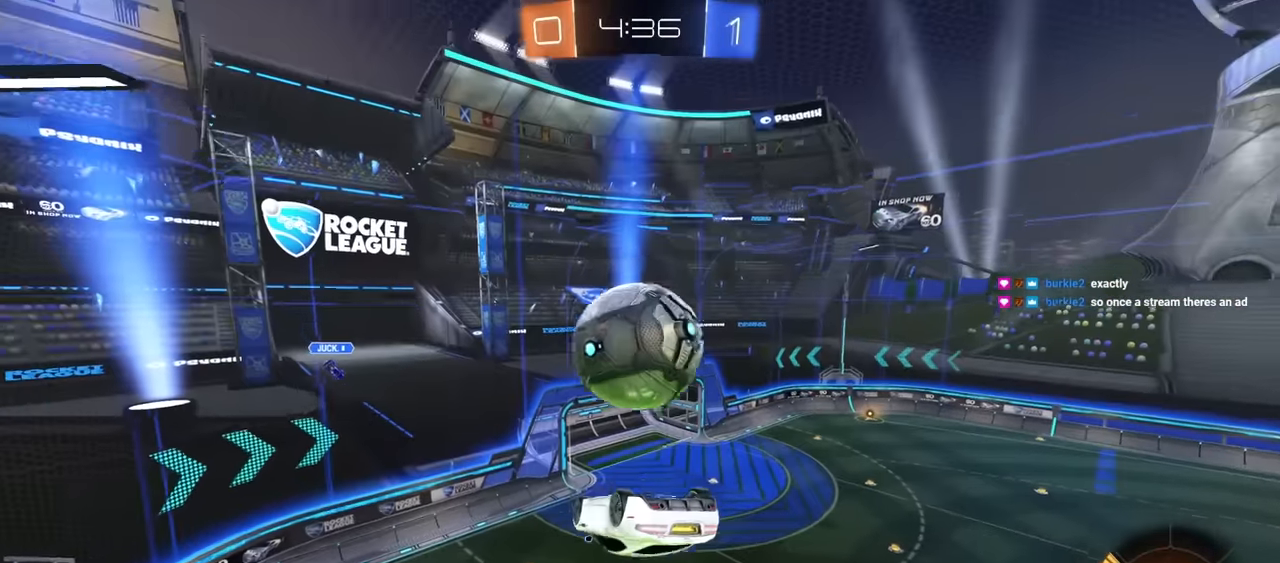
{"keys": ["d", "e", "space", "w"], "mouse": [], "mouse_move": "still", "events": [[200, "d", "down"], [233, "d", "up"], [383, "e", "down"], [383, "space", "down"], [383, "w", "down"], [433, "d", "down"]]}
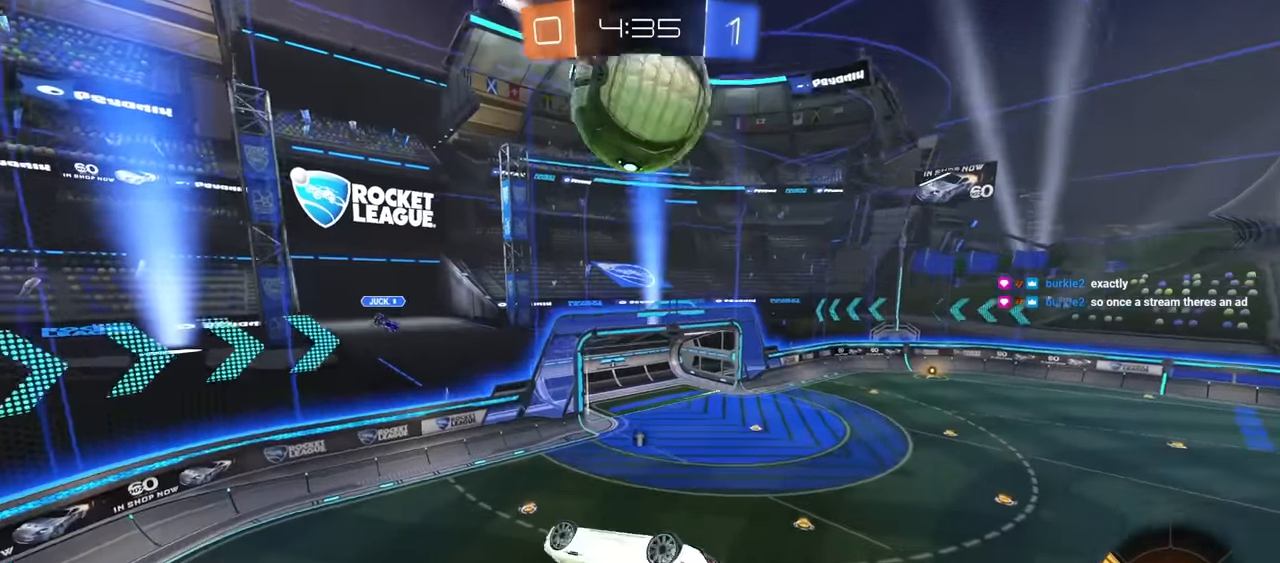
{"keys": [], "mouse": ["left"], "mouse_move": "still", "events": [[66, "space", "up"], [116, "w", "up"], [200, "d", "up"], [350, "e", "up"], [400, "mouse_left", "down"]]}
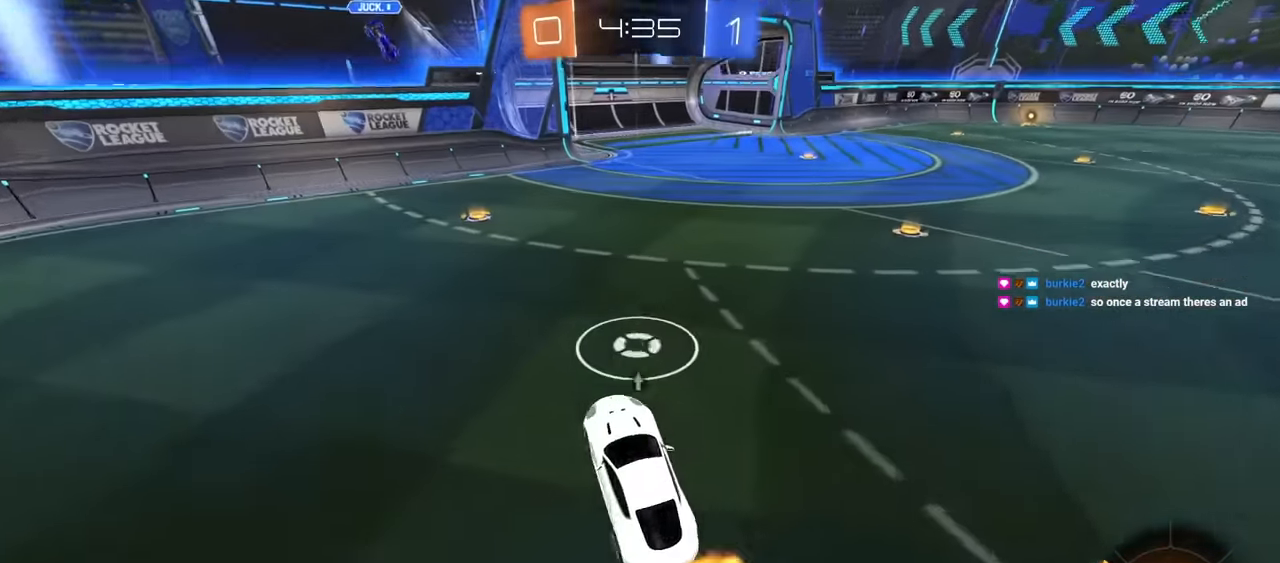
{"keys": ["e", "w"], "mouse": ["left"], "mouse_move": "still", "events": [[33, "d", "down"], [183, "mouse_right", "down"], [216, "q", "down"], [216, "s", "down"], [266, "d", "up"], [416, "mouse_right", "up"], [416, "q", "up"], [416, "s", "up"], [500, "e", "down"], [500, "w", "down"]]}
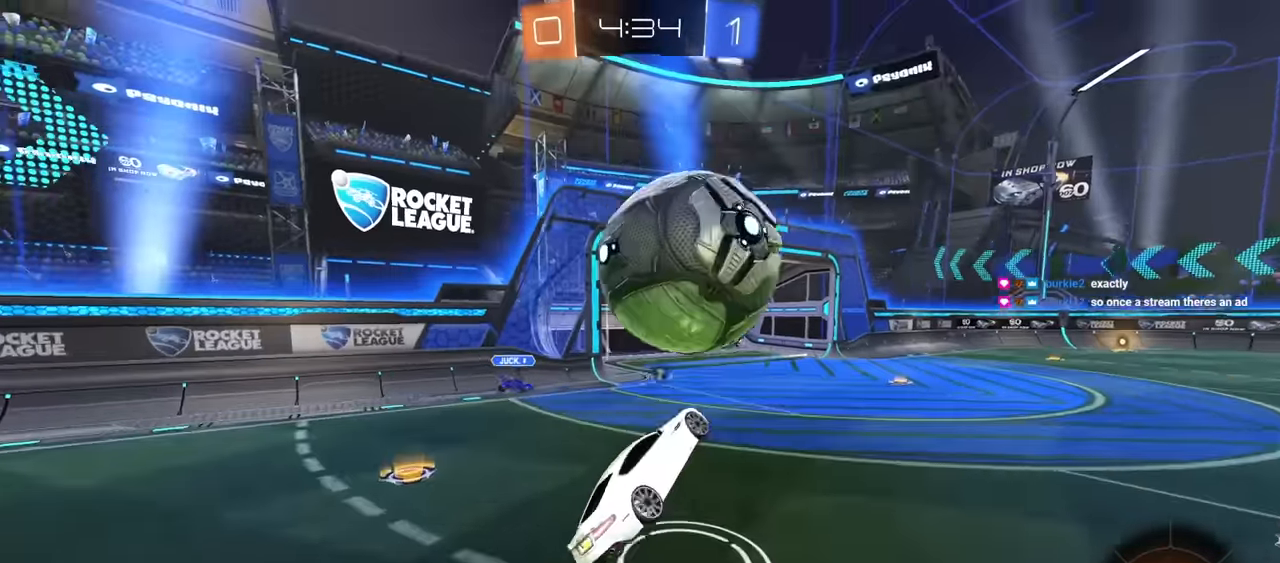
{"keys": ["a", "e", "s"], "mouse": ["left"], "mouse_move": "still", "events": [[50, "mouse_right", "down"], [200, "s", "down"], [200, "w", "up"], [233, "a", "down"], [333, "mouse_right", "up"]]}
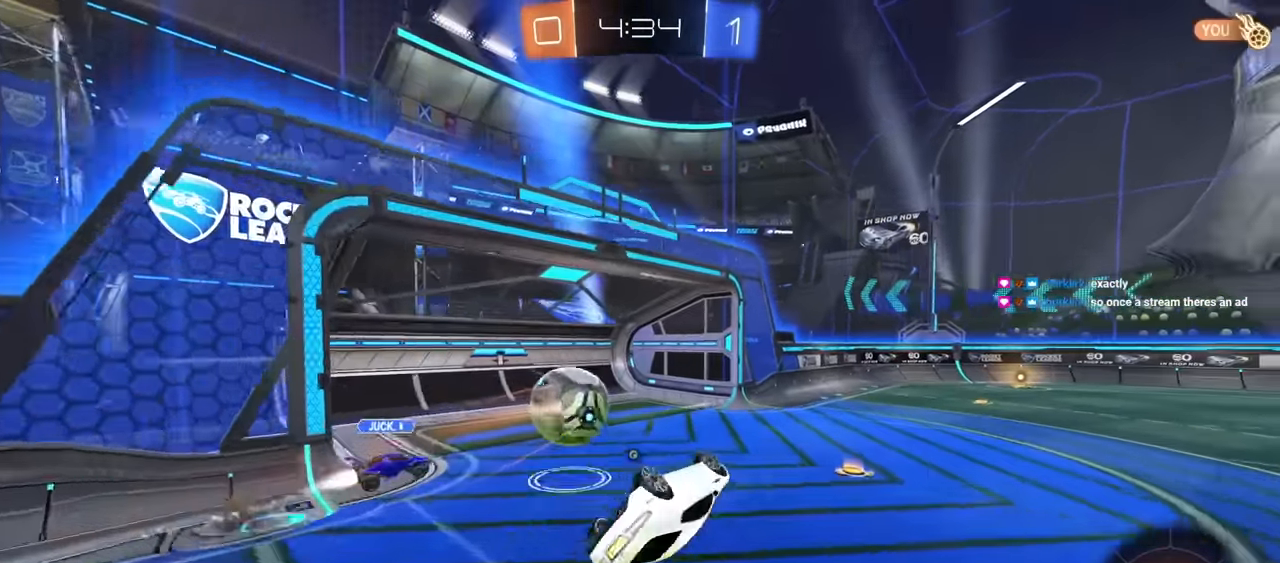
{"keys": ["e", "w"], "mouse": [], "mouse_move": "still", "events": [[250, "s", "up"], [300, "e", "up"], [433, "a", "up"], [433, "e", "down"], [433, "mouse_left", "up"], [433, "w", "down"]]}
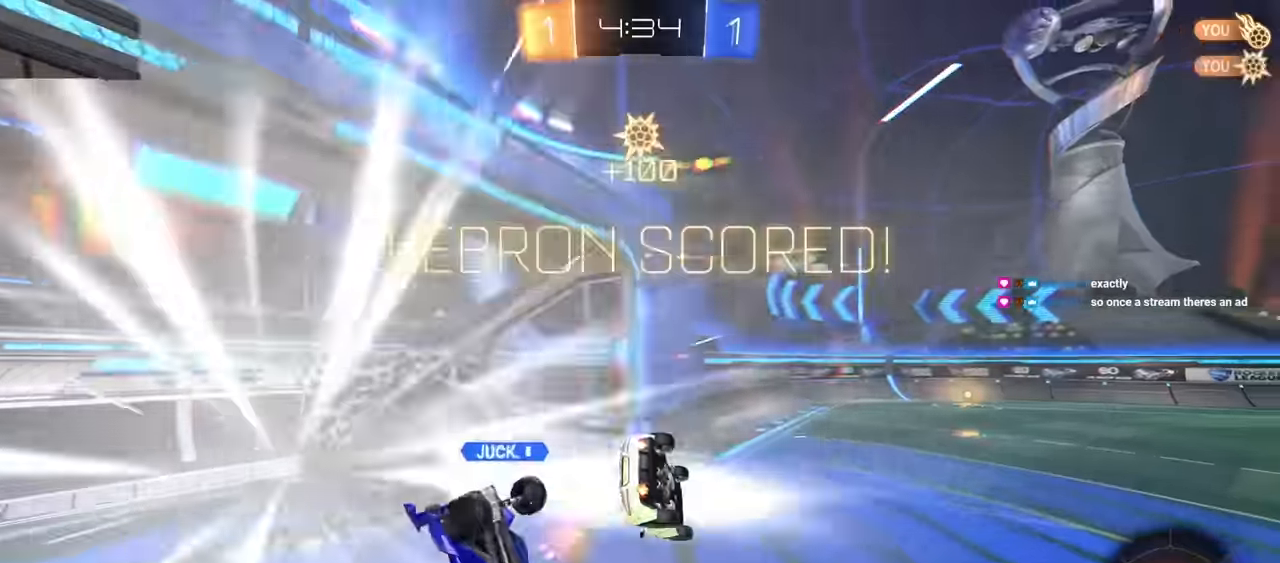
{"keys": ["d", "e", "s"], "mouse": [], "mouse_move": "still", "events": [[33, "d", "down"], [216, "w", "up"], [500, "s", "down"]]}
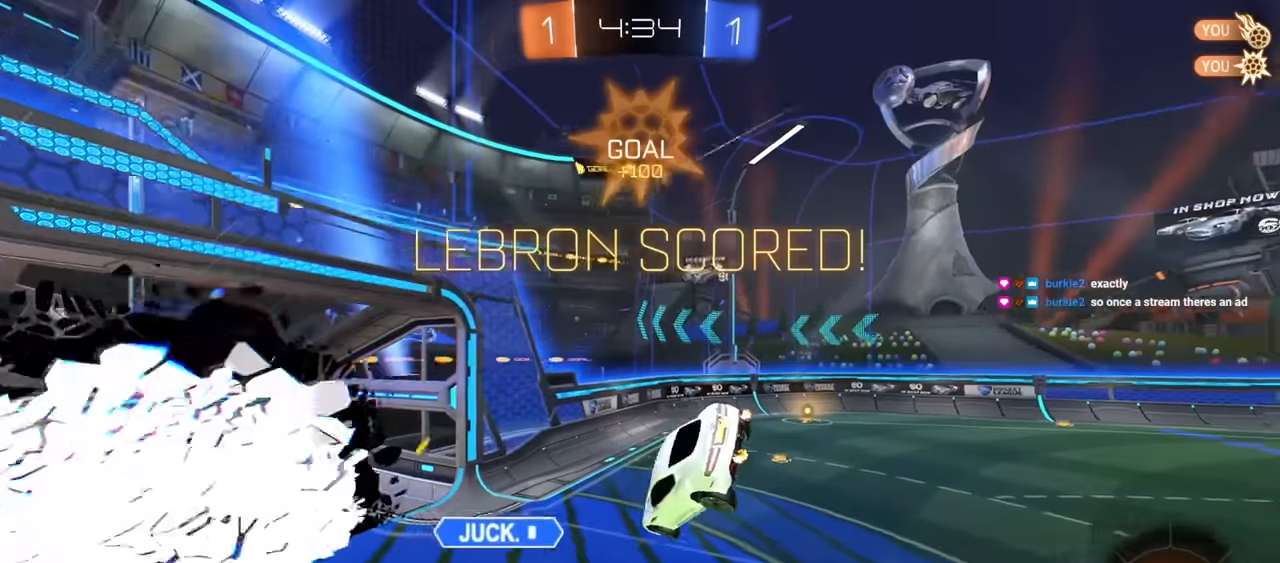
{"keys": ["d", "e"], "mouse": [], "mouse_move": "still", "events": [[383, "s", "up"]]}